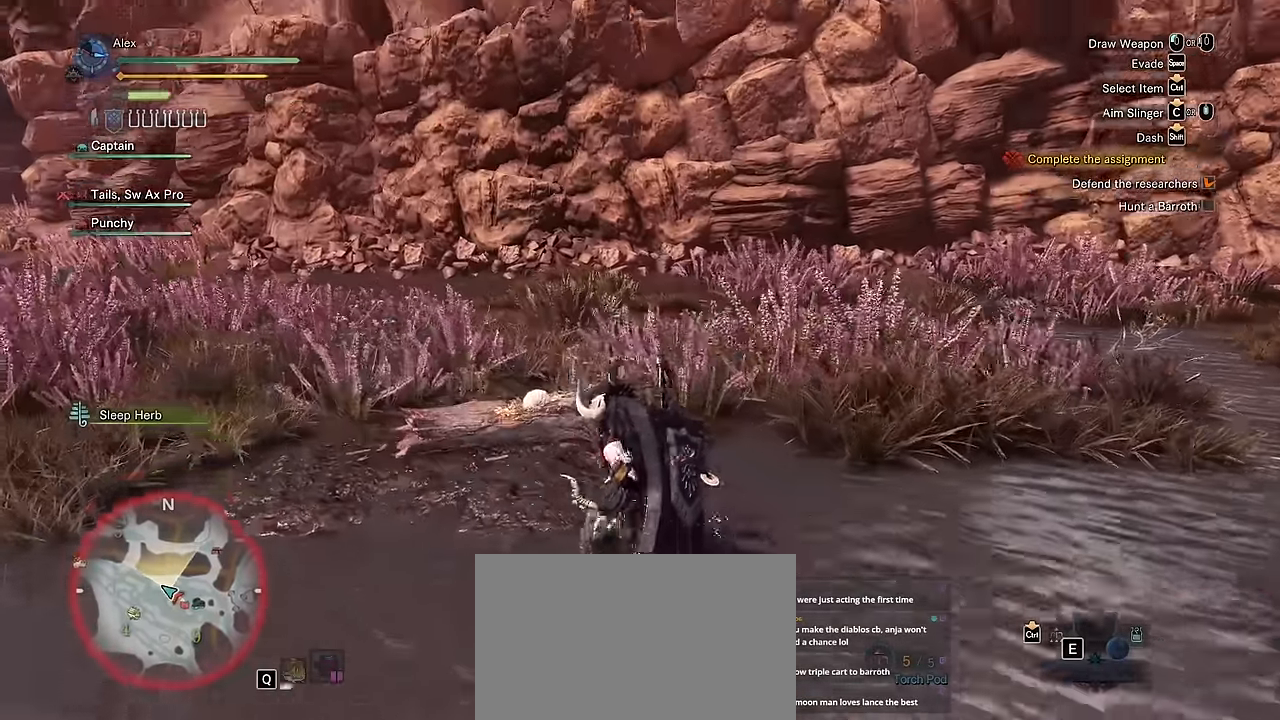
Gameplay with keyboard and mouse; each line is a JSON object with the keys and mouse buttons held at the frame after it. "events" lists presses ("down") and releases ("up") of "1", "2", "3", "4", "5", "a", "alt", "c", "caps_lock", "ctrl", "d", "e", "f", "g", "q", "r", "s", "shift", "space", "t", "tab", "v", "w", "x", "z", "mouse_left", "mouse_wheel" and "mouse_right" between this image and that frame as [ms after this image, input, new state], when the widget could be followed in between. "mouse_left", "mouse_wheel", "mouse_right" = the "left", "wheel", "right" buttons of the "mouse" list. No other keys are recorded. "wheel" means that the mouse wheel is clicked or scrolled. Not read: mouse_move.
{"keys": ["a", "w"], "mouse": [], "events": [[84, "shift", "up"], [217, "f", "down"], [267, "f", "up"], [367, "f", "down"], [417, "f", "up"]]}
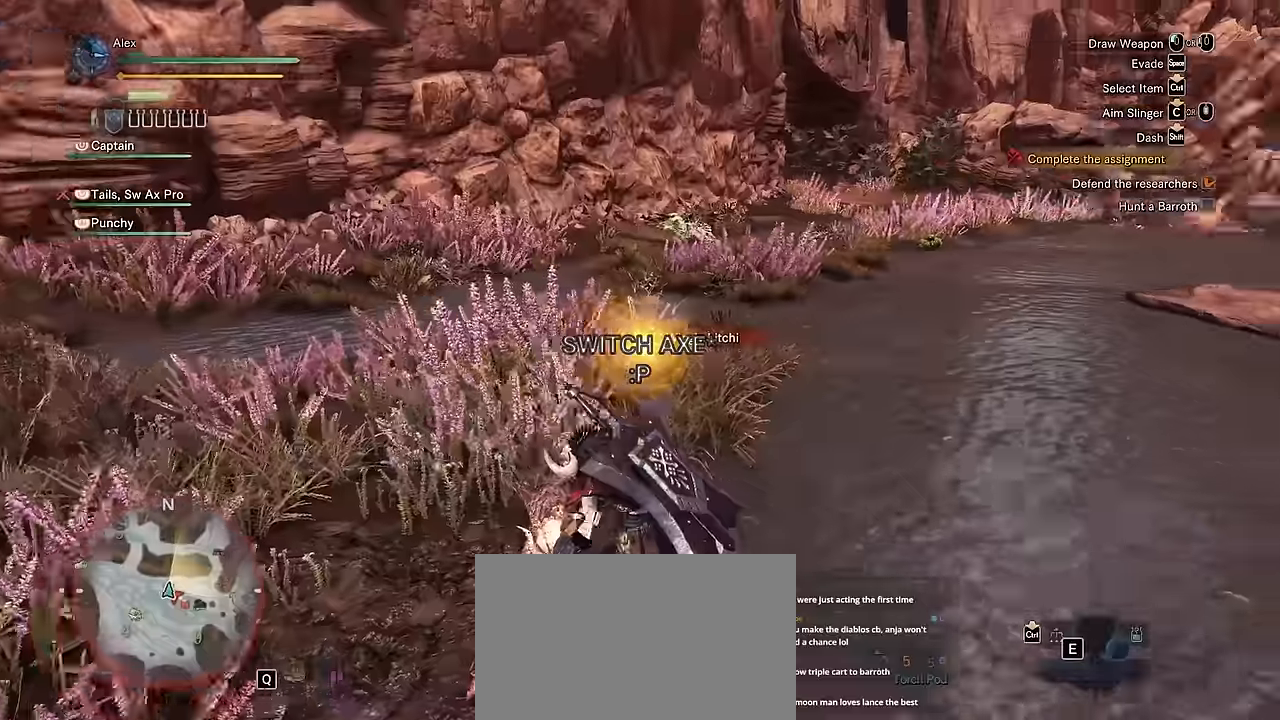
{"keys": ["w"], "mouse": [], "events": [[100, "a", "up"]]}
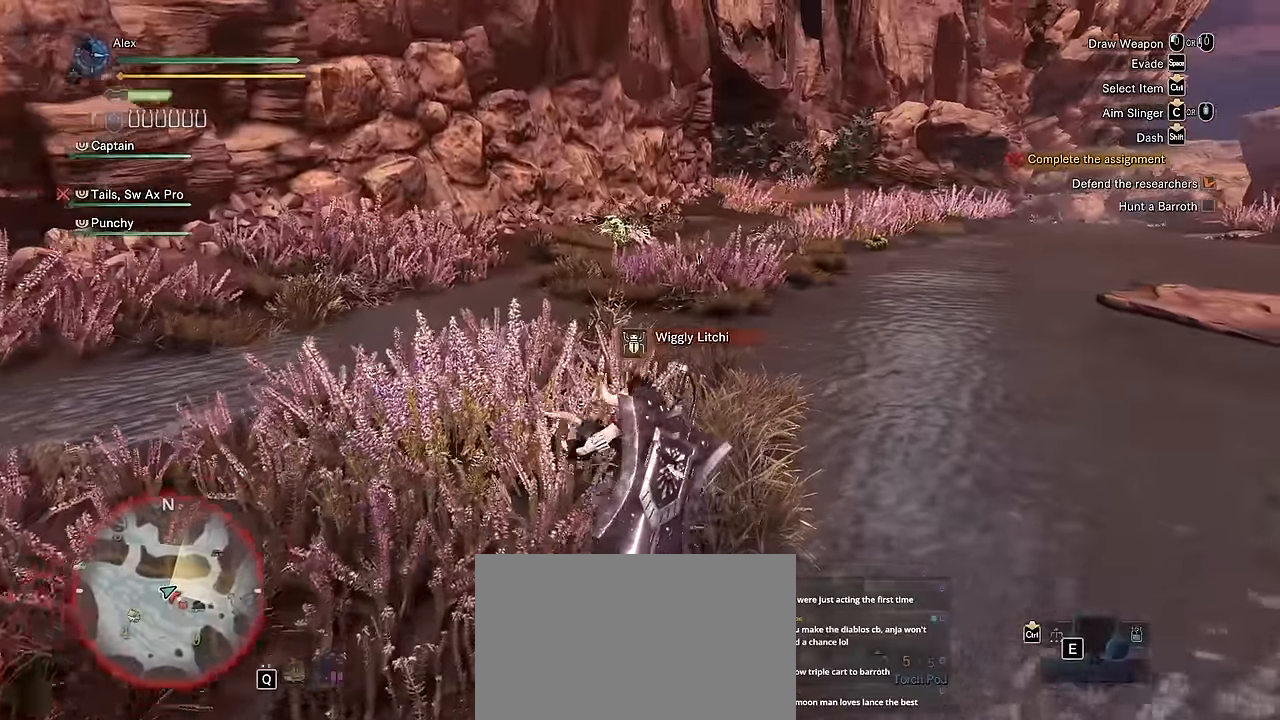
{"keys": ["d", "shift", "w"], "mouse": [], "events": [[17, "shift", "down"], [450, "d", "down"]]}
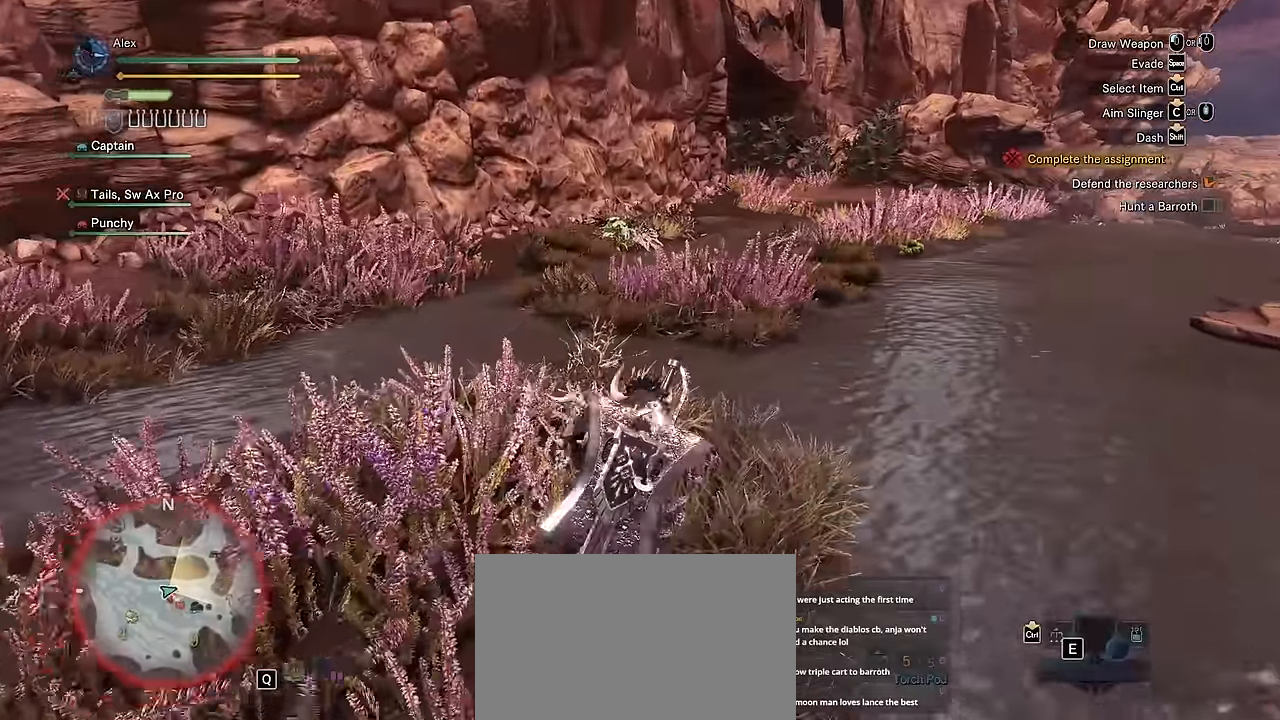
{"keys": ["shift", "w"], "mouse": [], "events": [[34, "d", "up"]]}
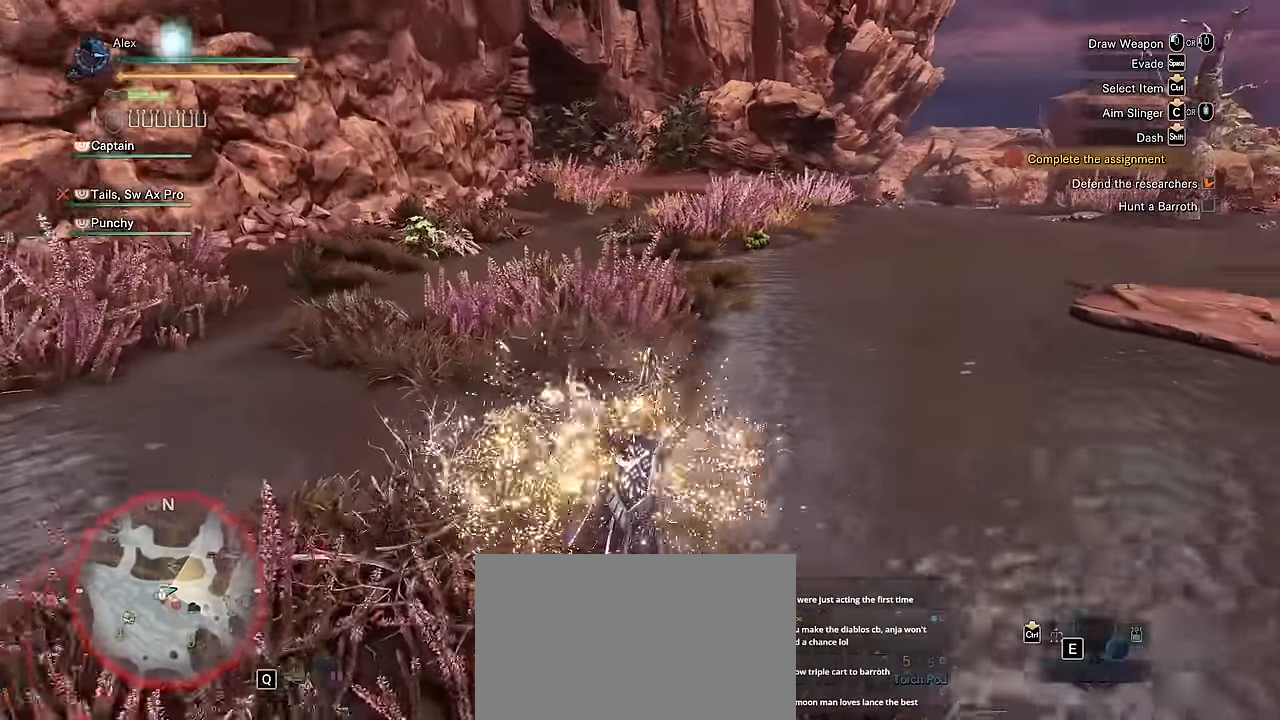
{"keys": ["shift", "w"], "mouse": [], "events": []}
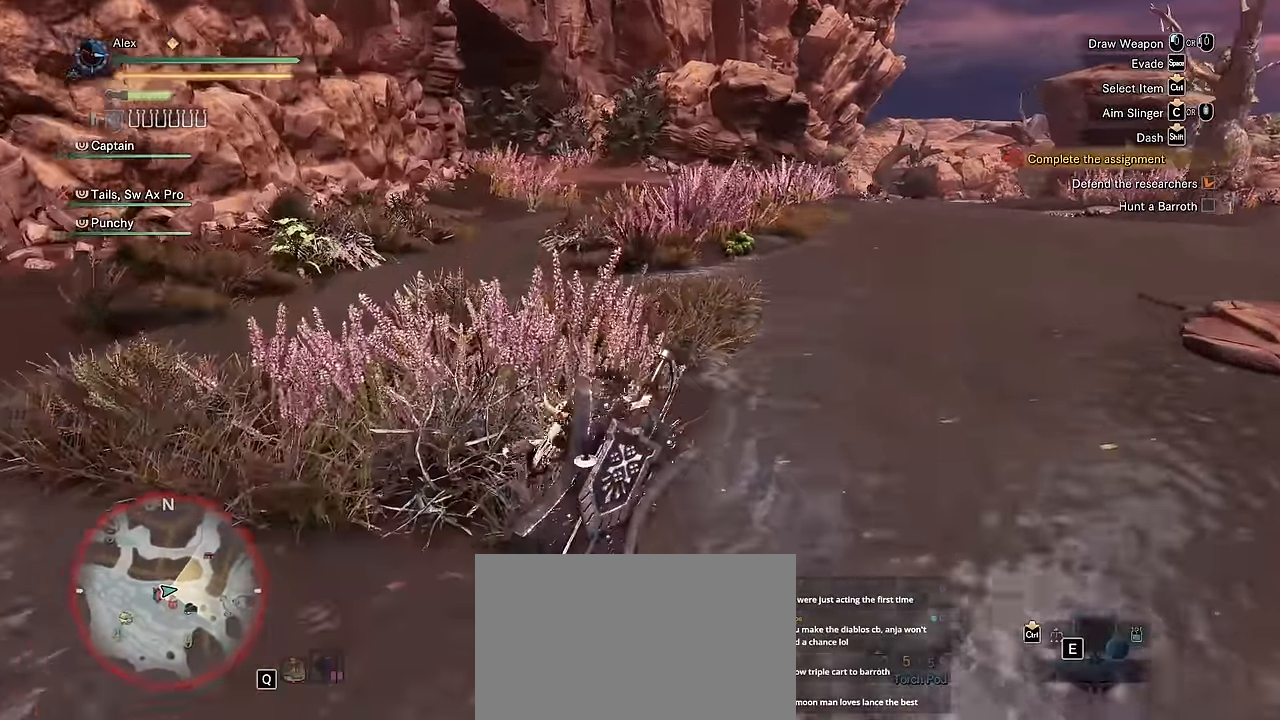
{"keys": ["shift", "w"], "mouse": [], "events": []}
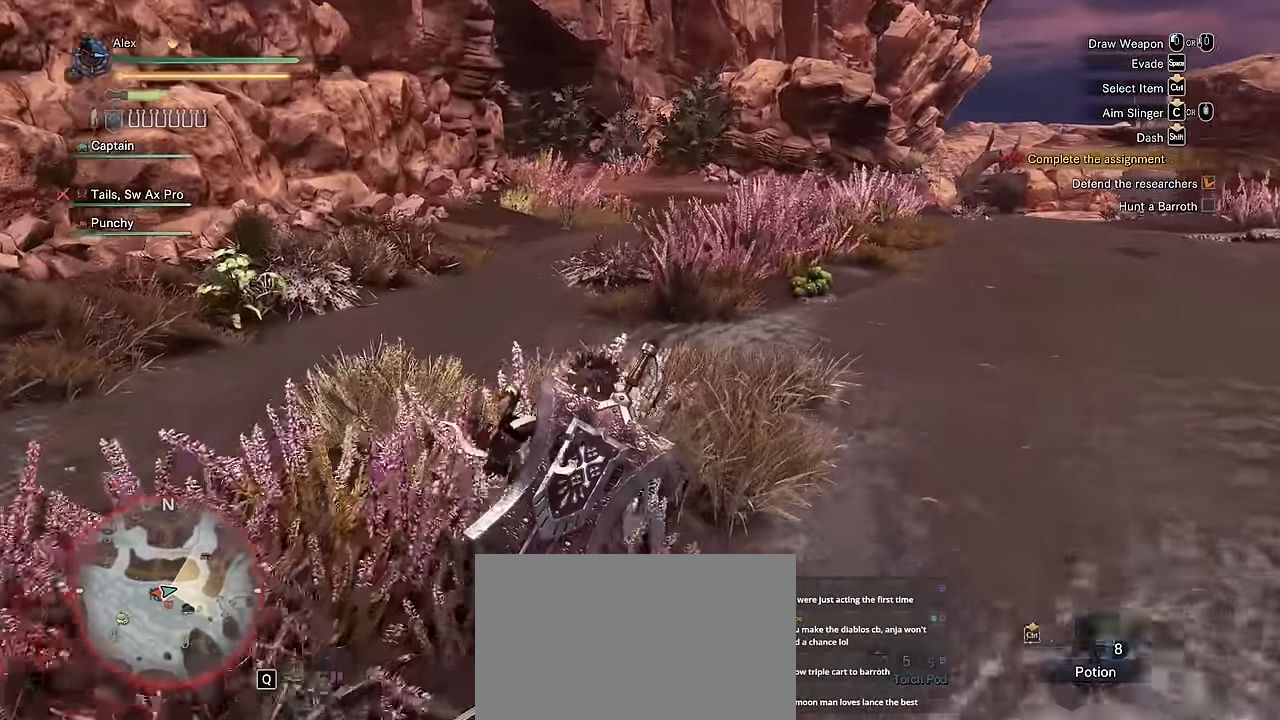
{"keys": ["shift", "w"], "mouse": [], "events": []}
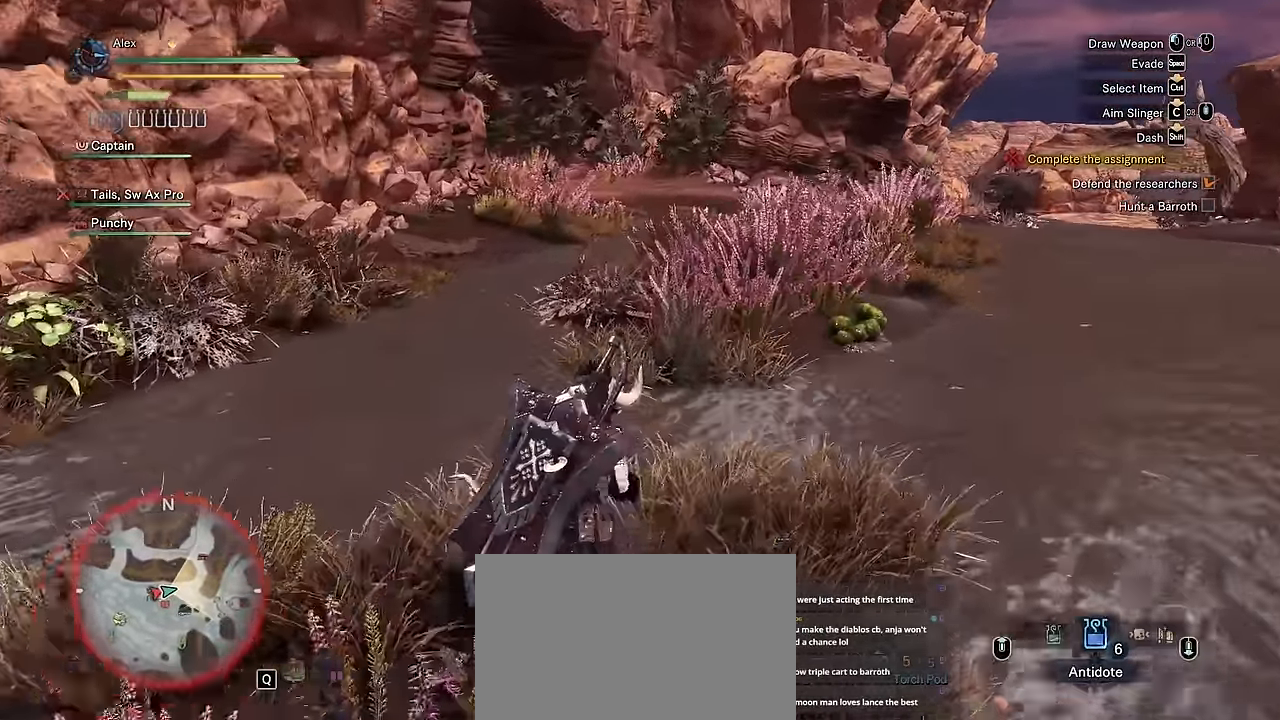
{"keys": ["d", "shift", "w"], "mouse": [], "events": [[134, "d", "down"]]}
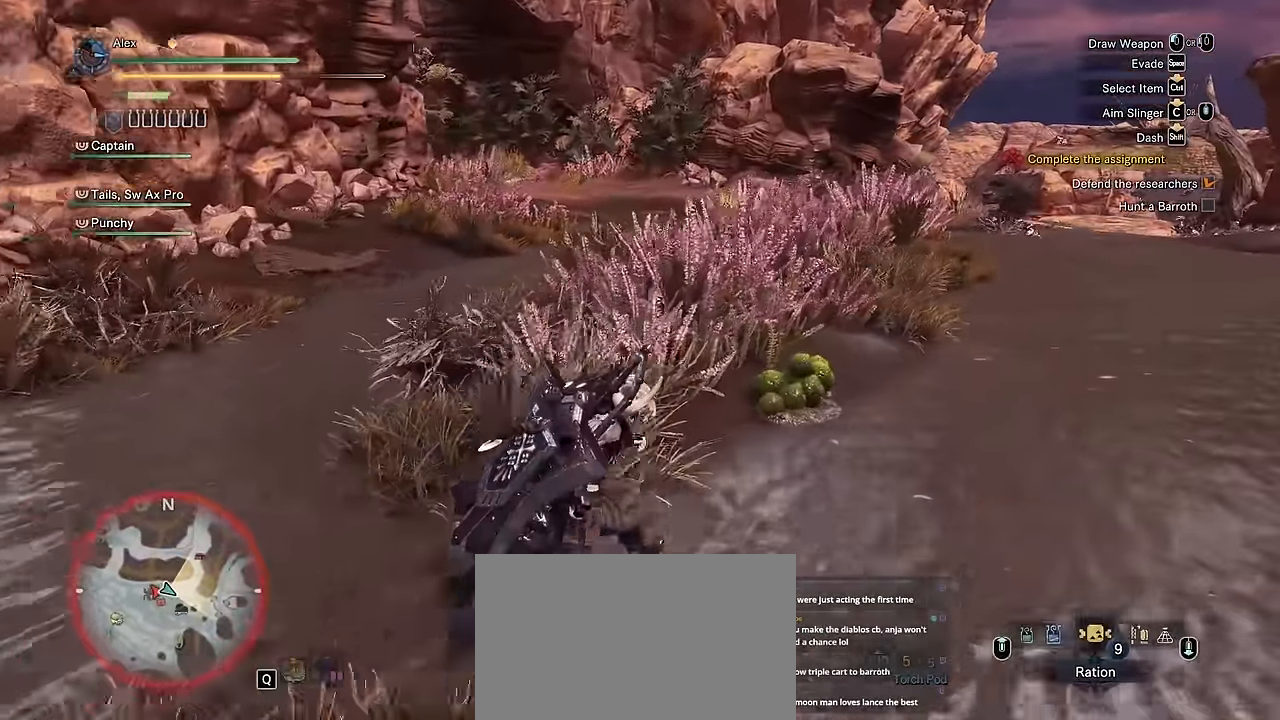
{"keys": ["w"], "mouse": [], "events": [[117, "d", "up"], [217, "shift", "up"], [267, "e", "down"], [350, "e", "up"]]}
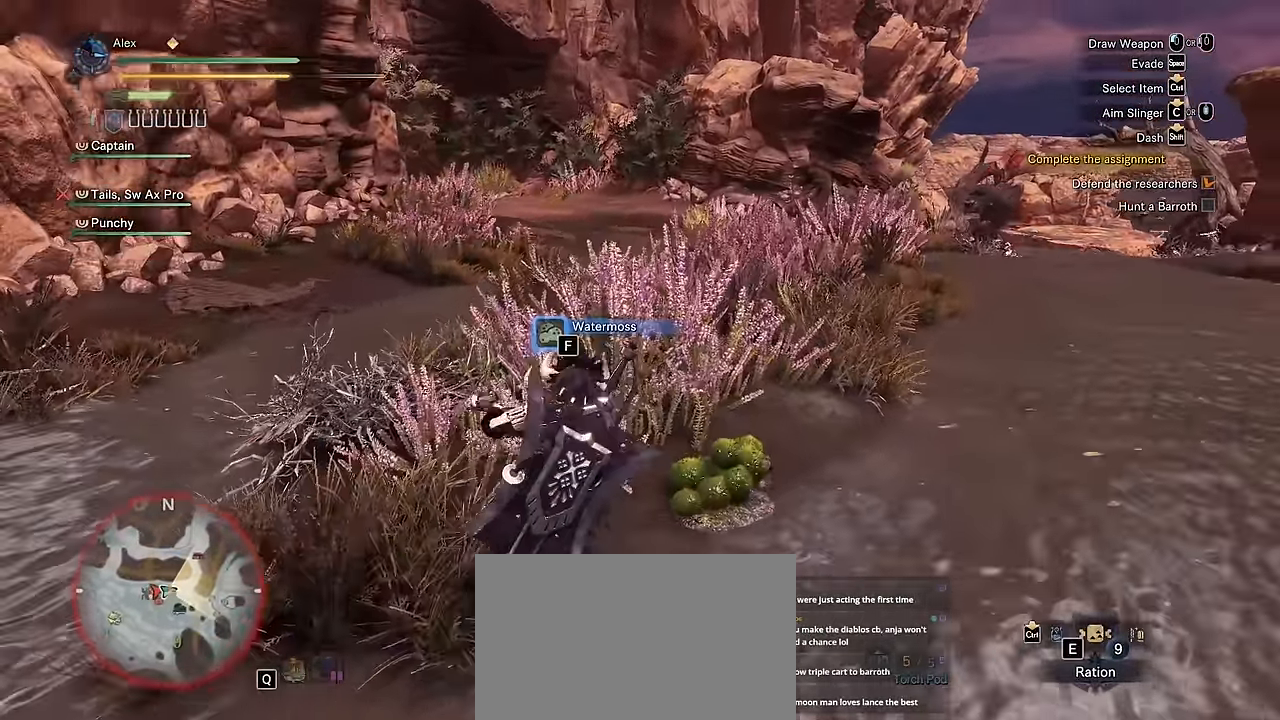
{"keys": ["w"], "mouse": [], "events": []}
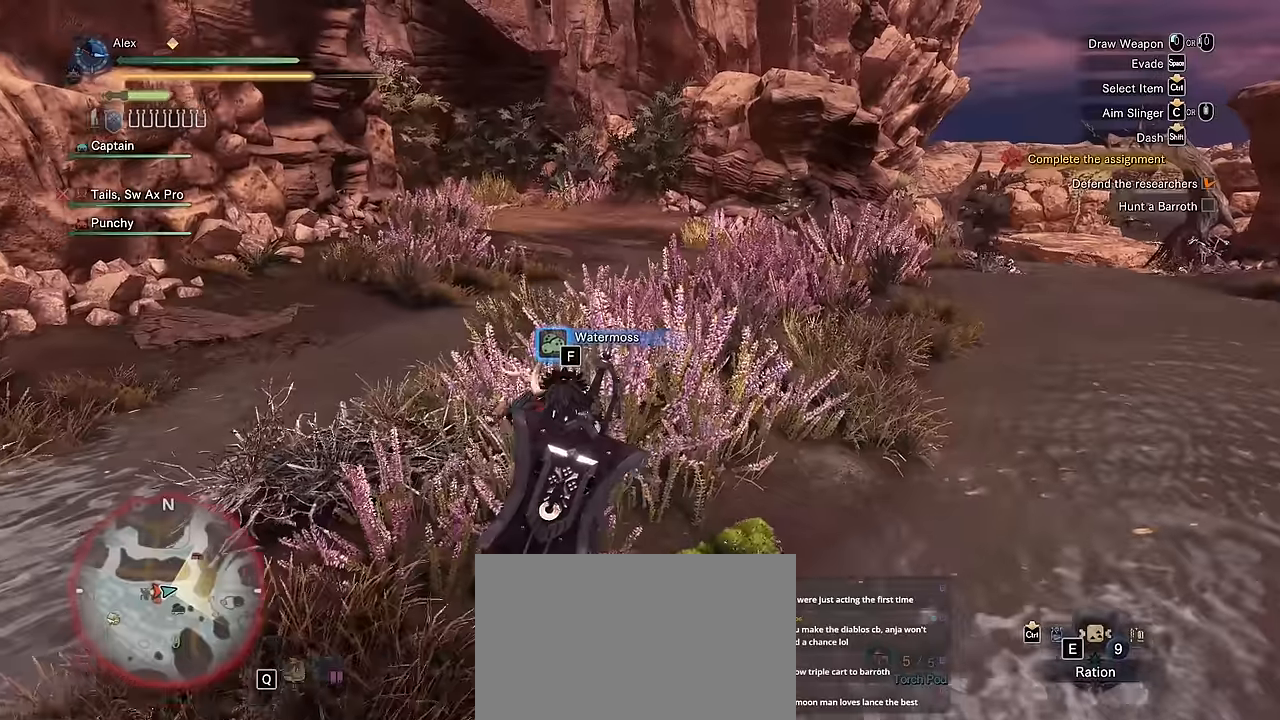
{"keys": ["w"], "mouse": [], "events": []}
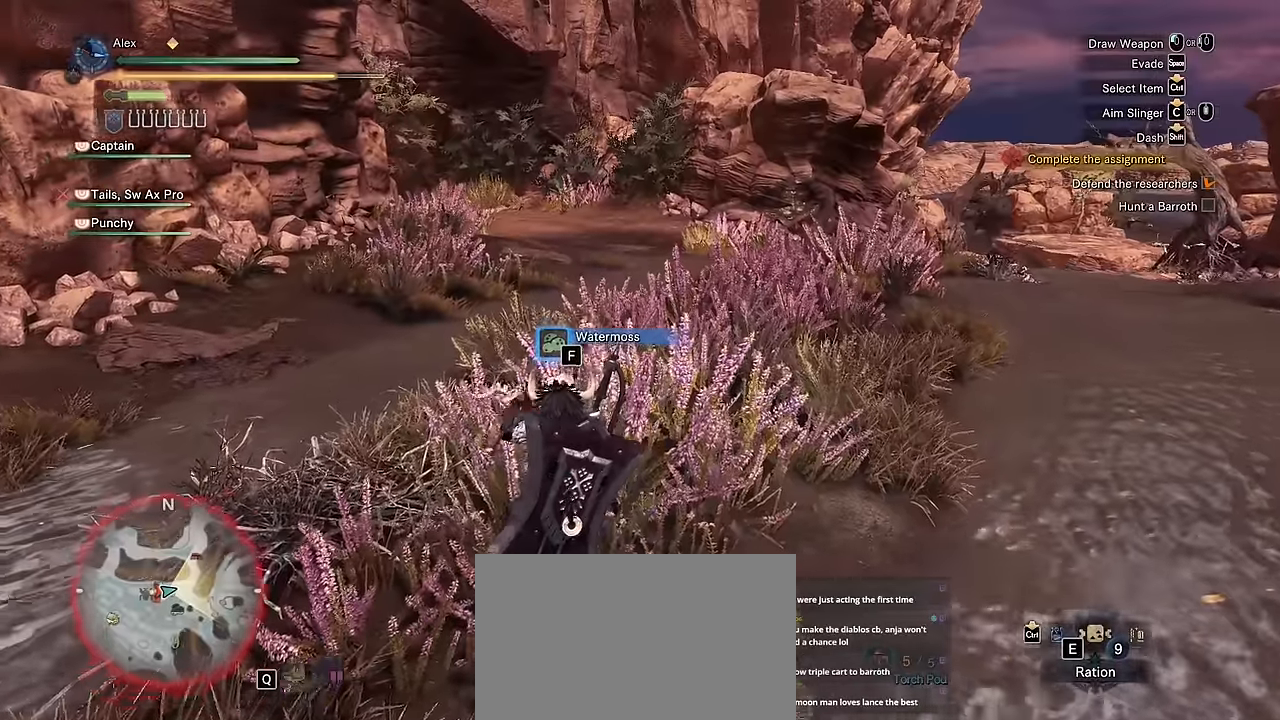
{"keys": ["v", "w"], "mouse": [], "events": [[117, "v", "down"]]}
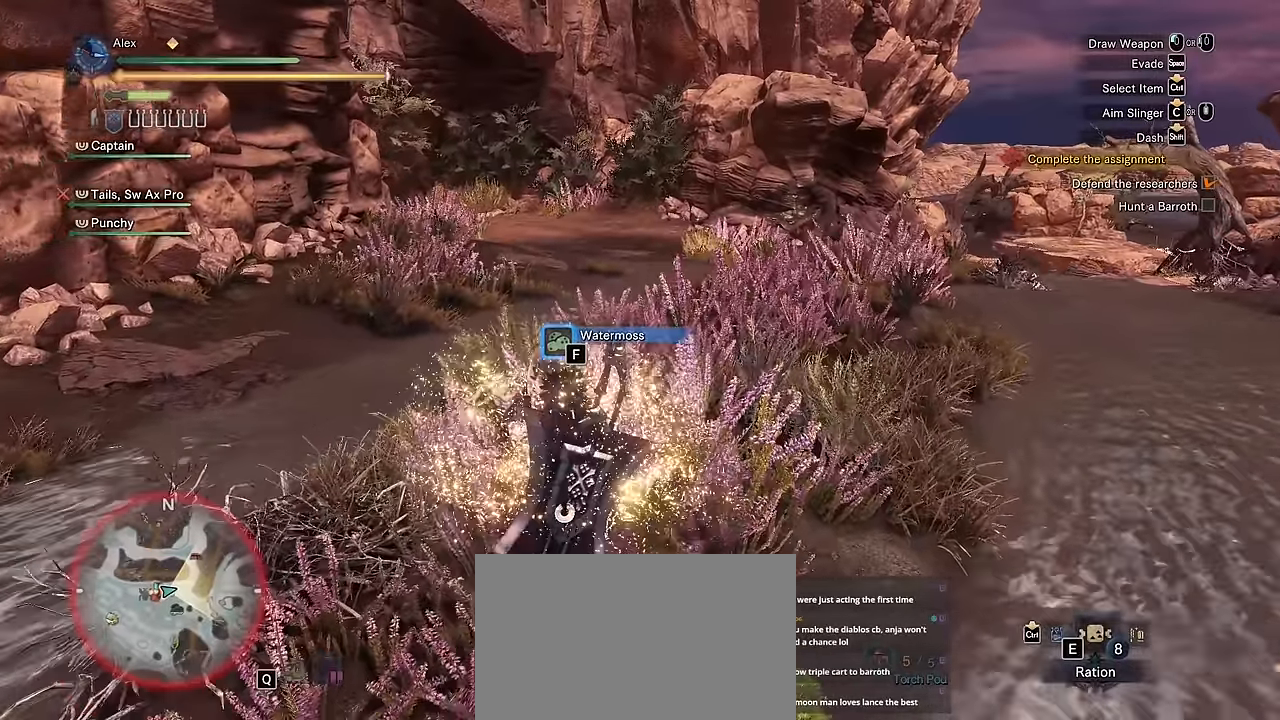
{"keys": ["w"], "mouse": [], "events": [[84, "v", "up"]]}
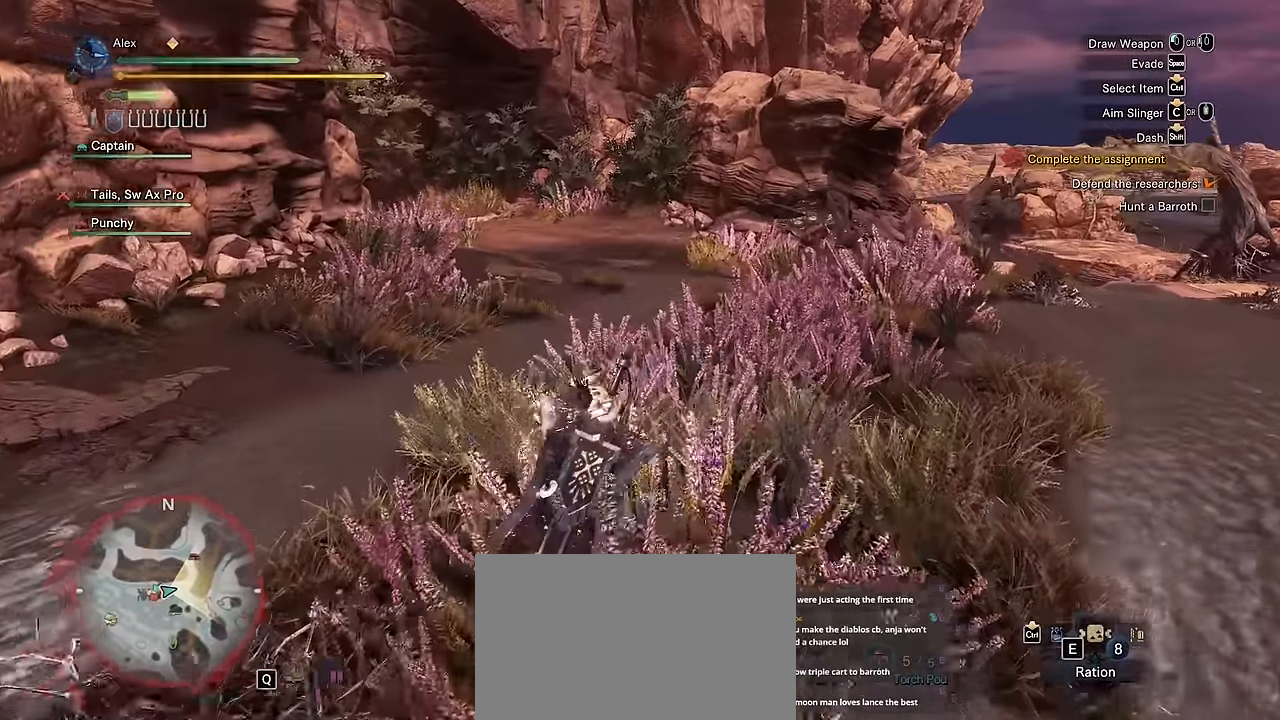
{"keys": ["shift", "w"], "mouse": [], "events": [[284, "shift", "down"]]}
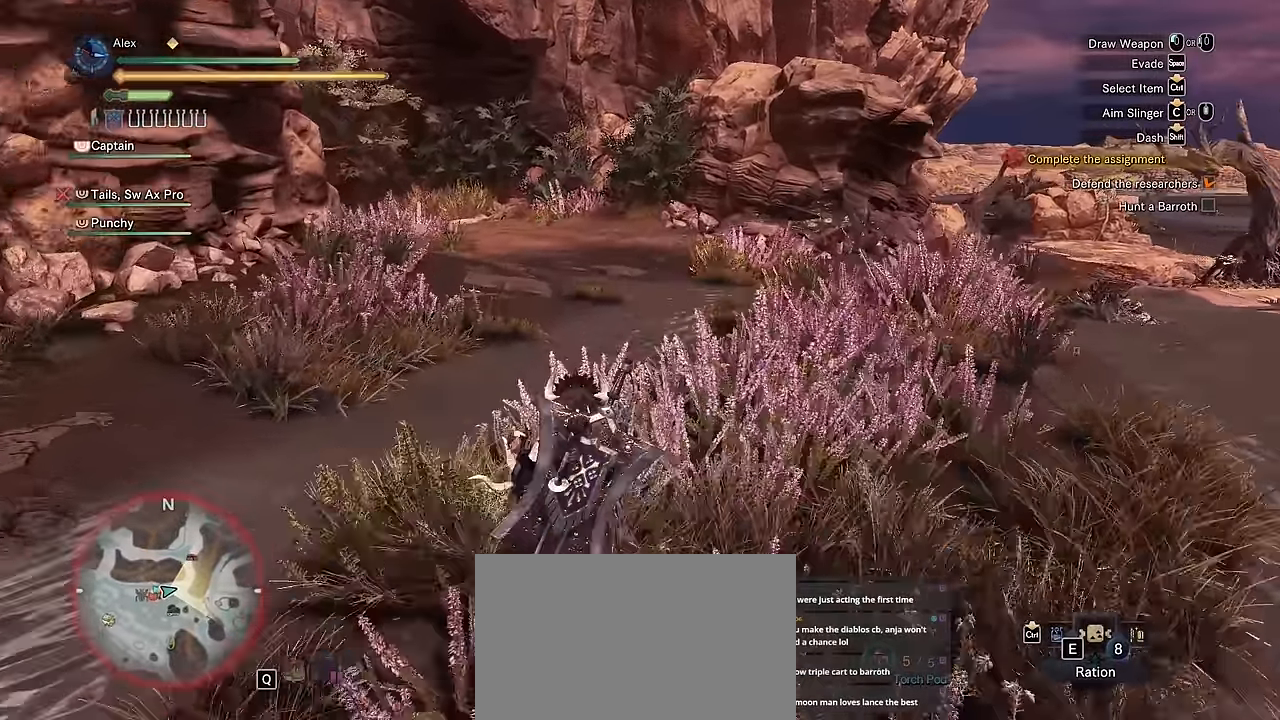
{"keys": ["shift", "w"], "mouse": [], "events": [[300, "a", "down"], [484, "a", "up"]]}
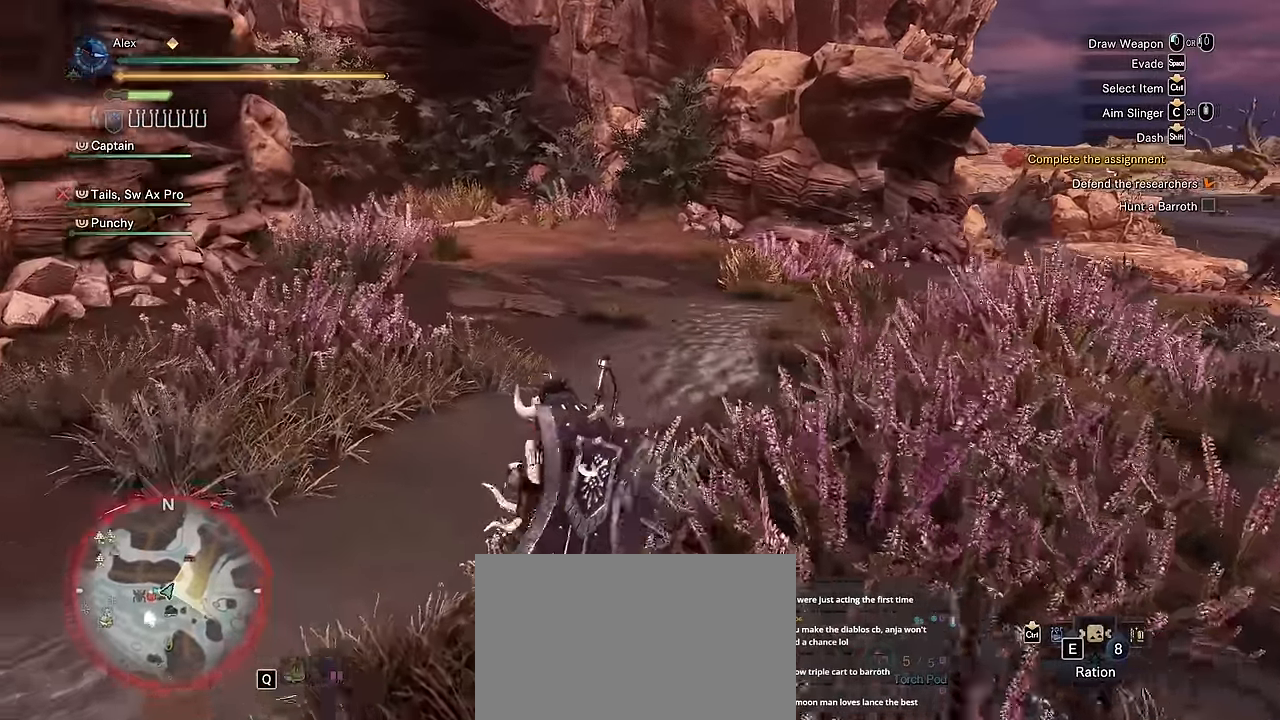
{"keys": ["a", "shift", "w"], "mouse": [], "events": [[317, "a", "down"]]}
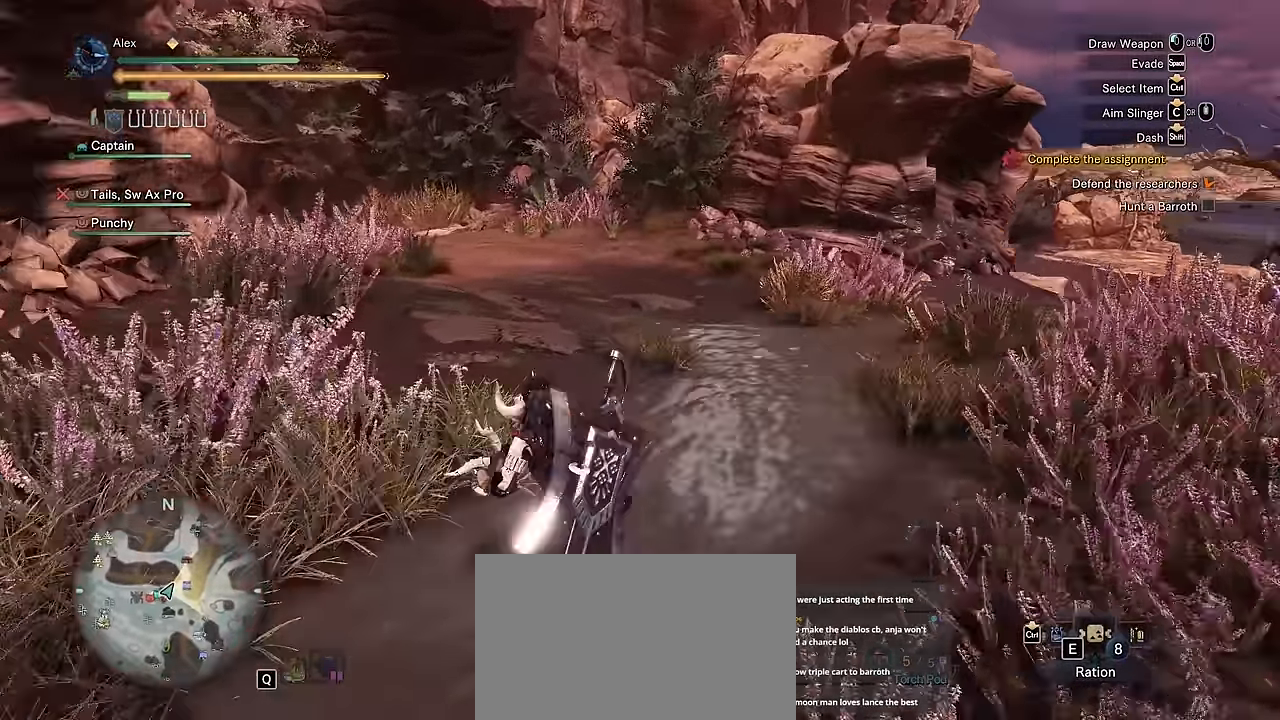
{"keys": ["shift", "w"], "mouse": [], "events": [[284, "a", "up"]]}
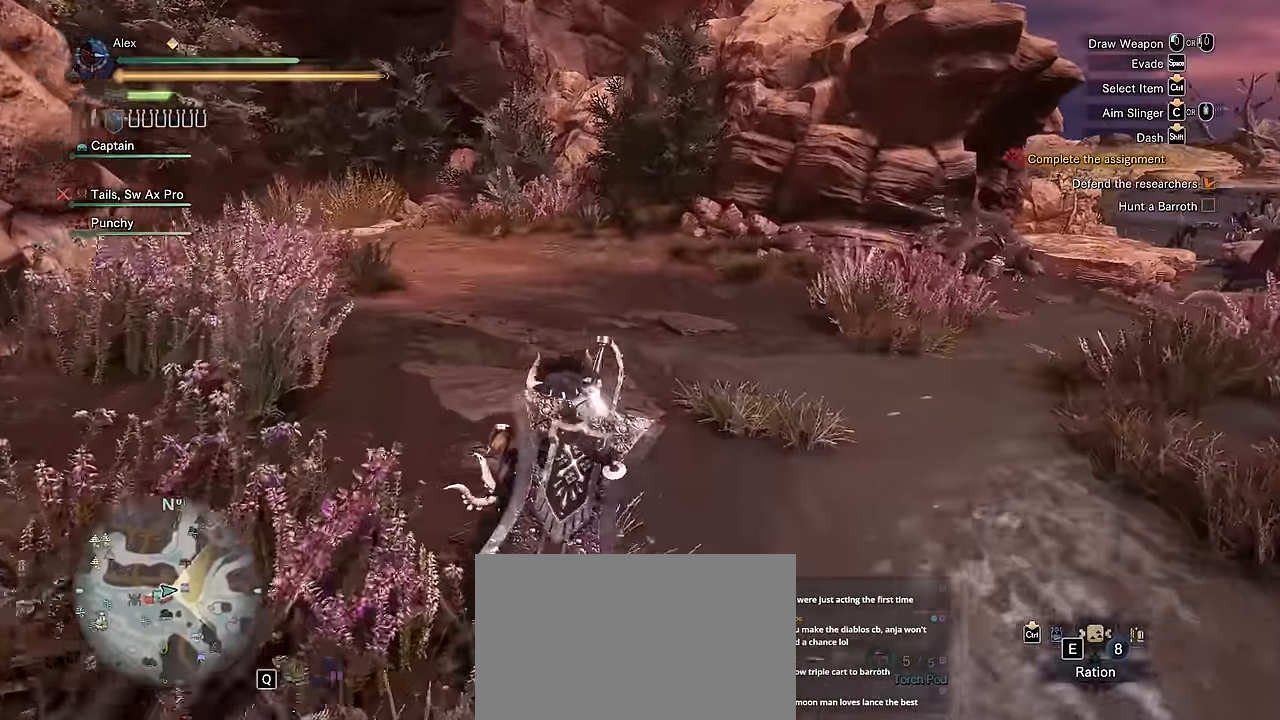
{"keys": ["shift", "w"], "mouse": [], "events": []}
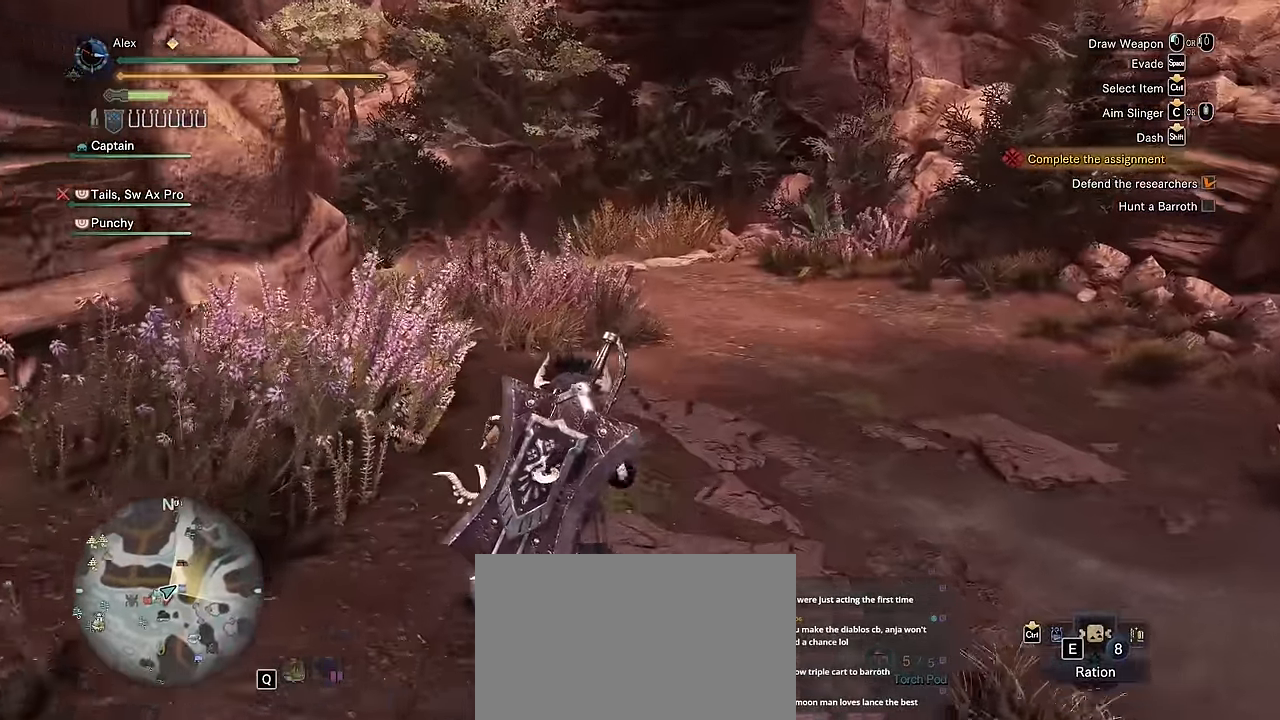
{"keys": ["shift", "w"], "mouse": [], "events": []}
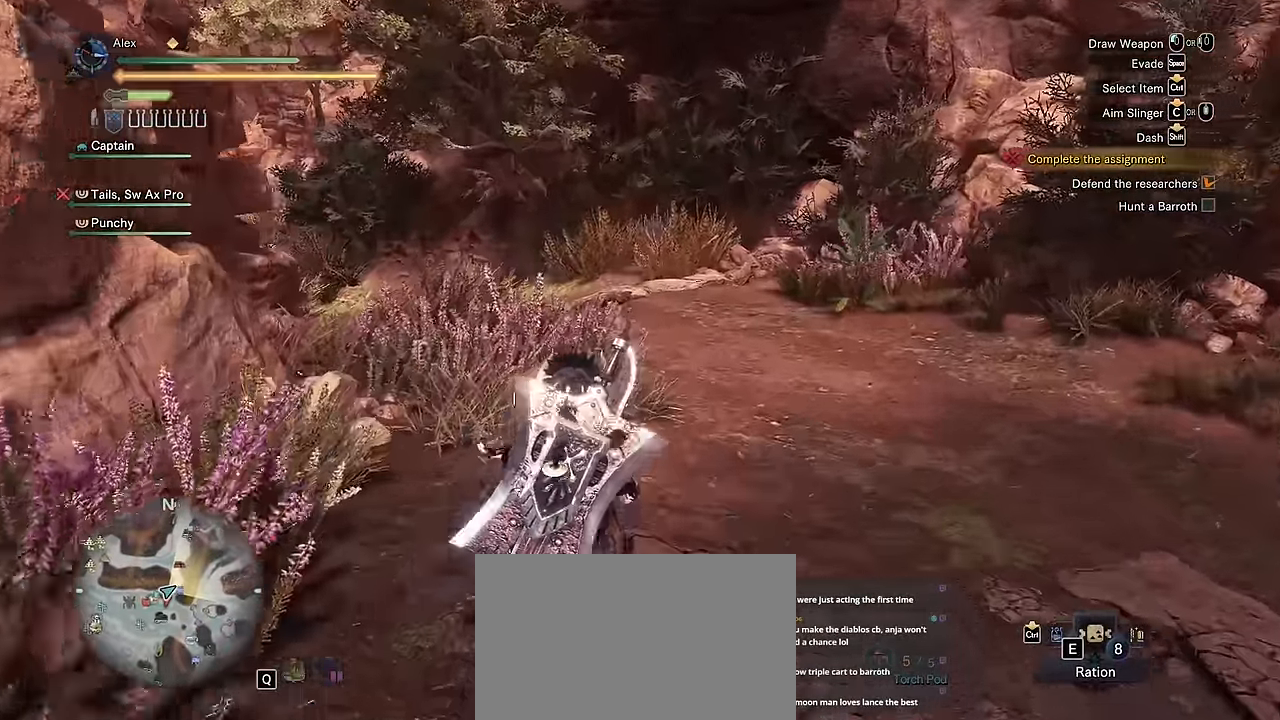
{"keys": ["shift", "w"], "mouse": [], "events": []}
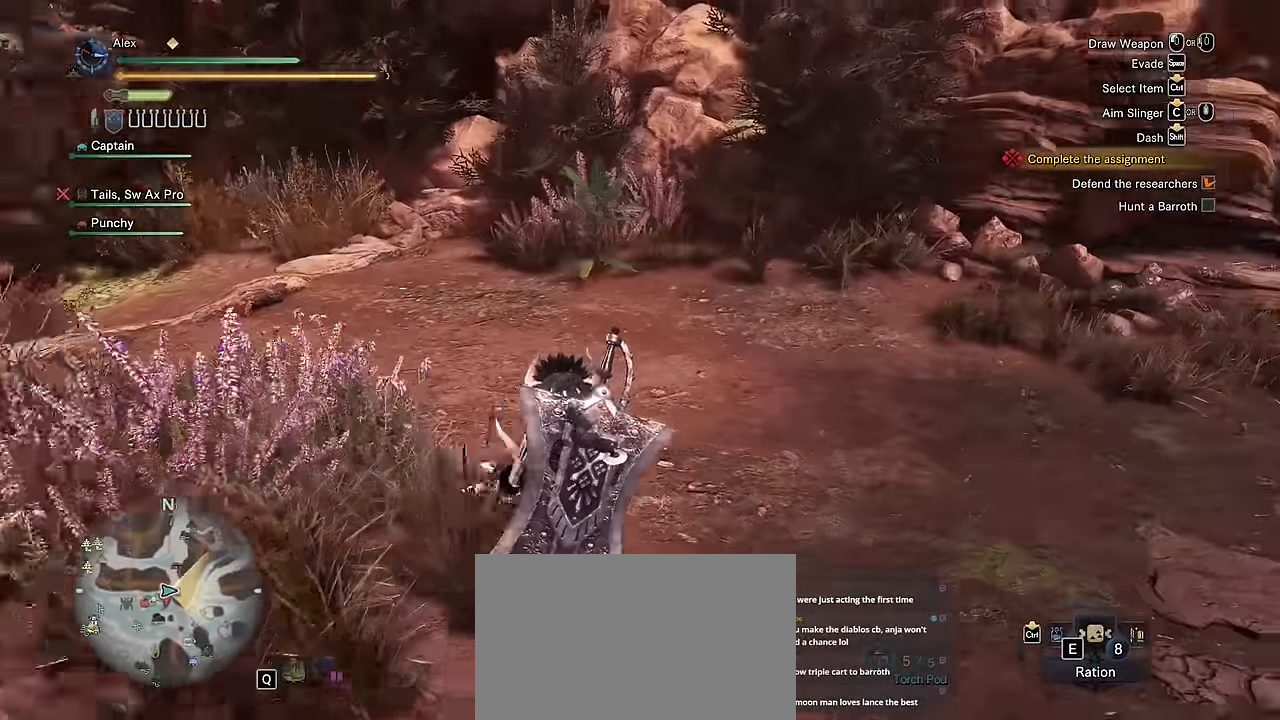
{"keys": ["shift", "w"], "mouse": [], "events": []}
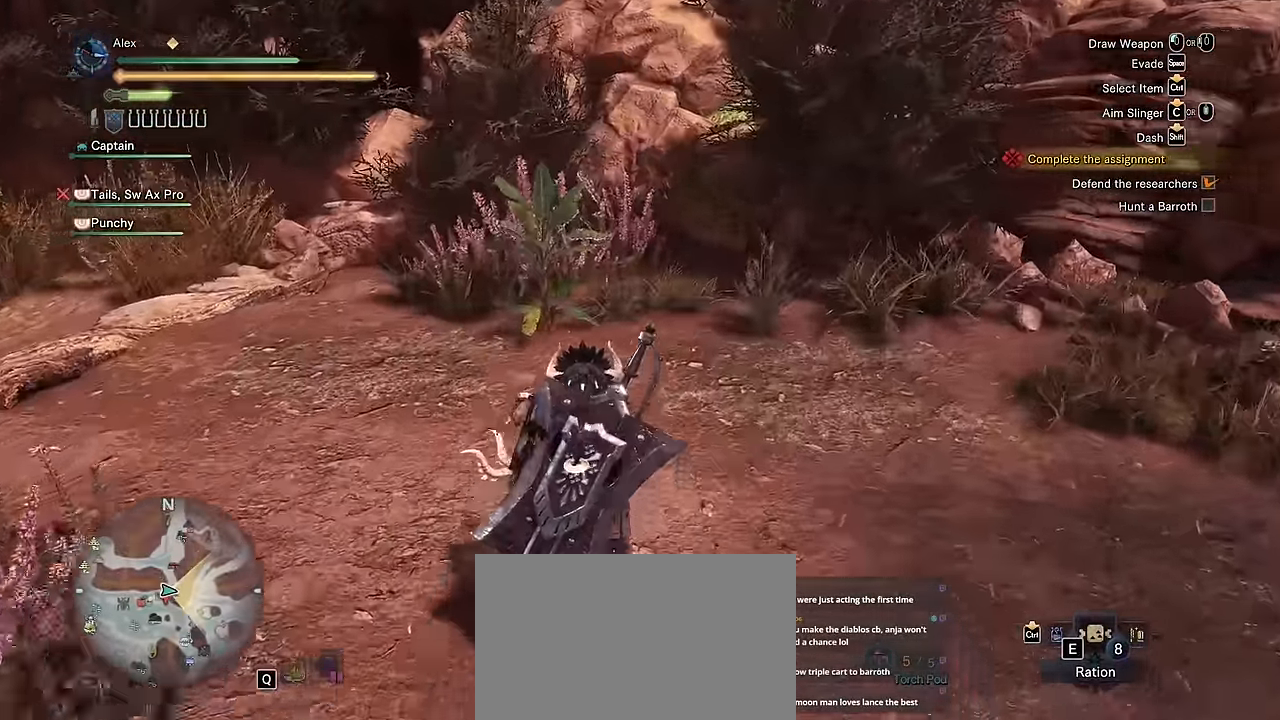
{"keys": ["shift", "v", "w"], "mouse": [], "events": [[267, "v", "down"]]}
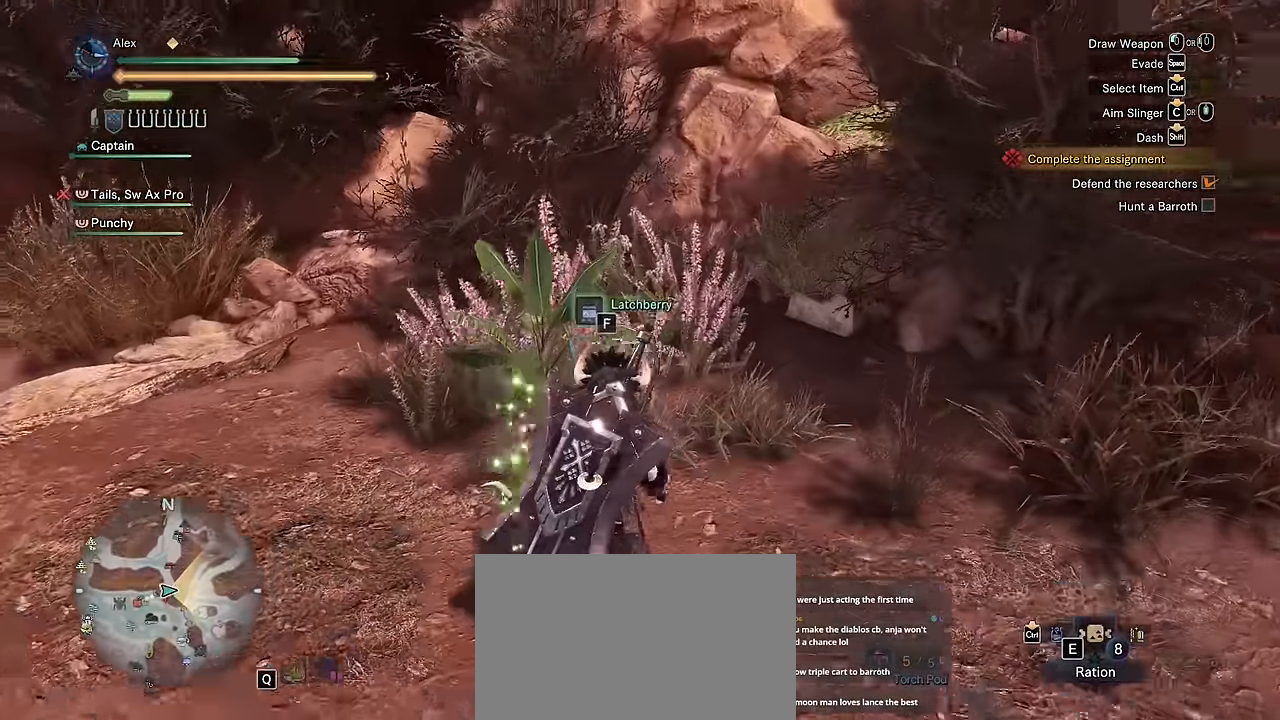
{"keys": ["a", "v"], "mouse": [], "events": [[34, "w", "up"], [84, "shift", "up"], [234, "f", "down"], [317, "f", "up"], [467, "a", "down"]]}
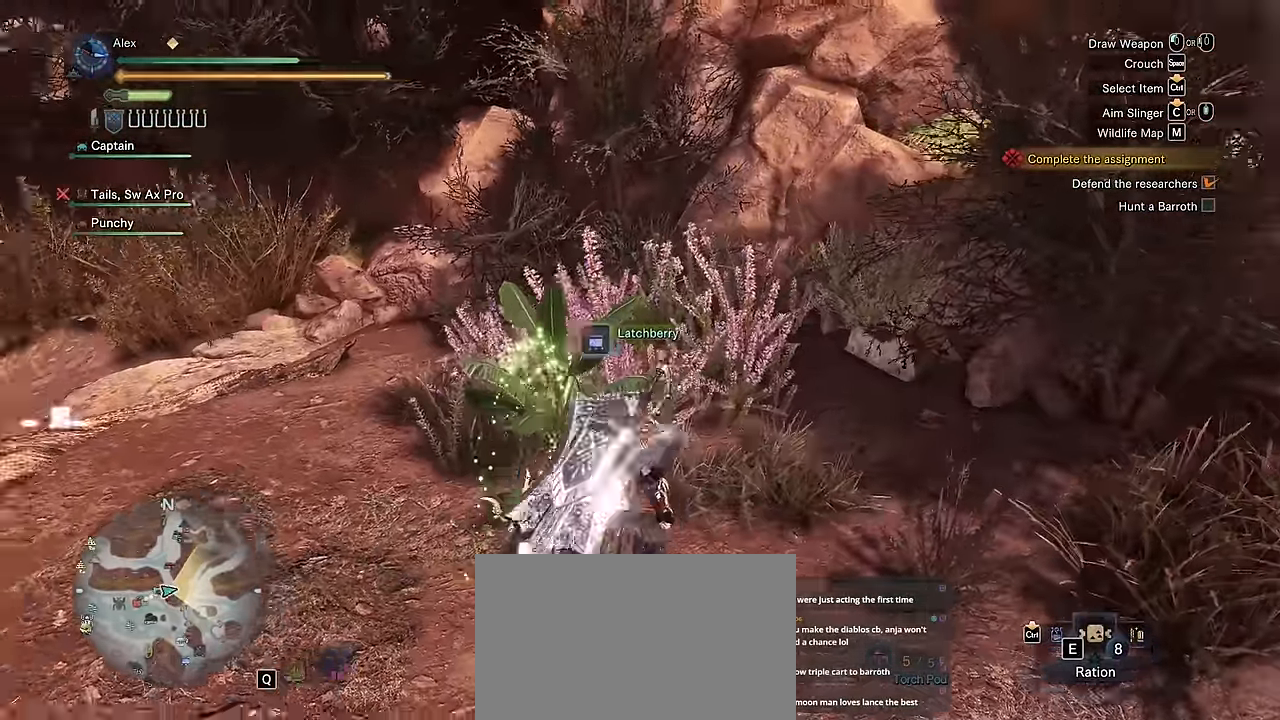
{"keys": ["a", "shift", "w"], "mouse": [], "events": [[200, "w", "down"], [300, "v", "up"], [433, "shift", "down"]]}
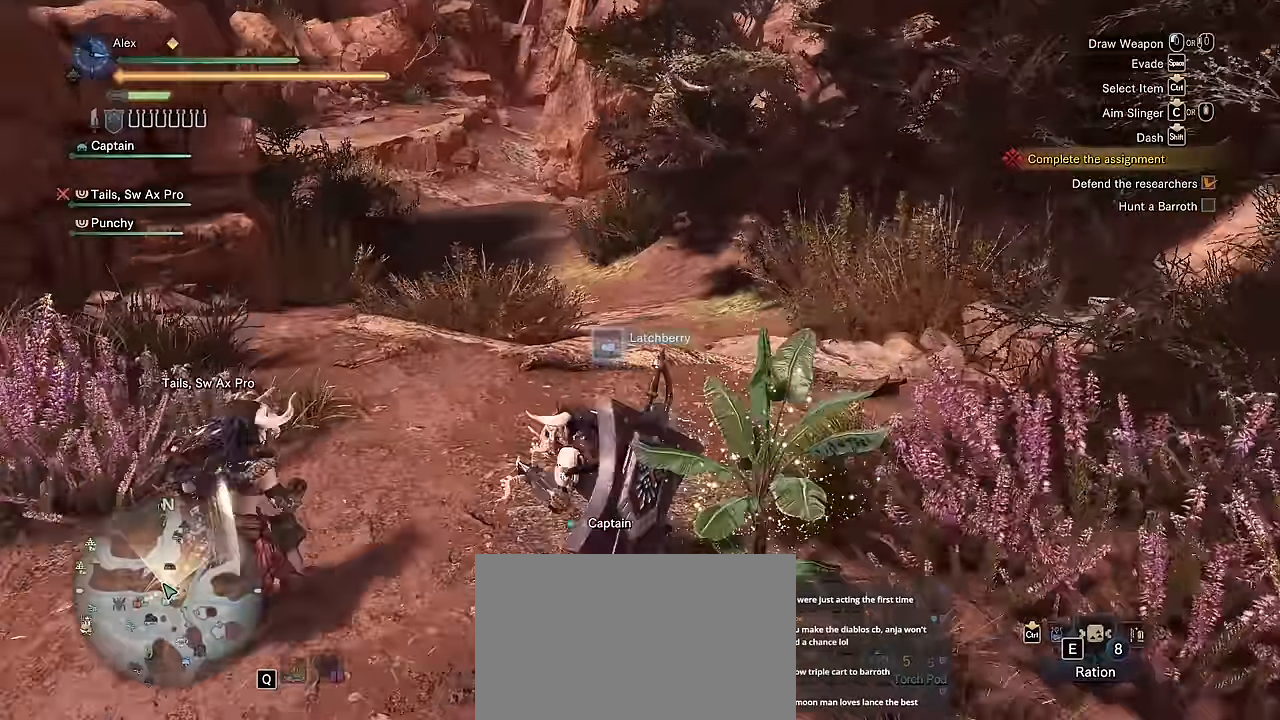
{"keys": ["shift", "w"], "mouse": [], "events": [[400, "a", "up"]]}
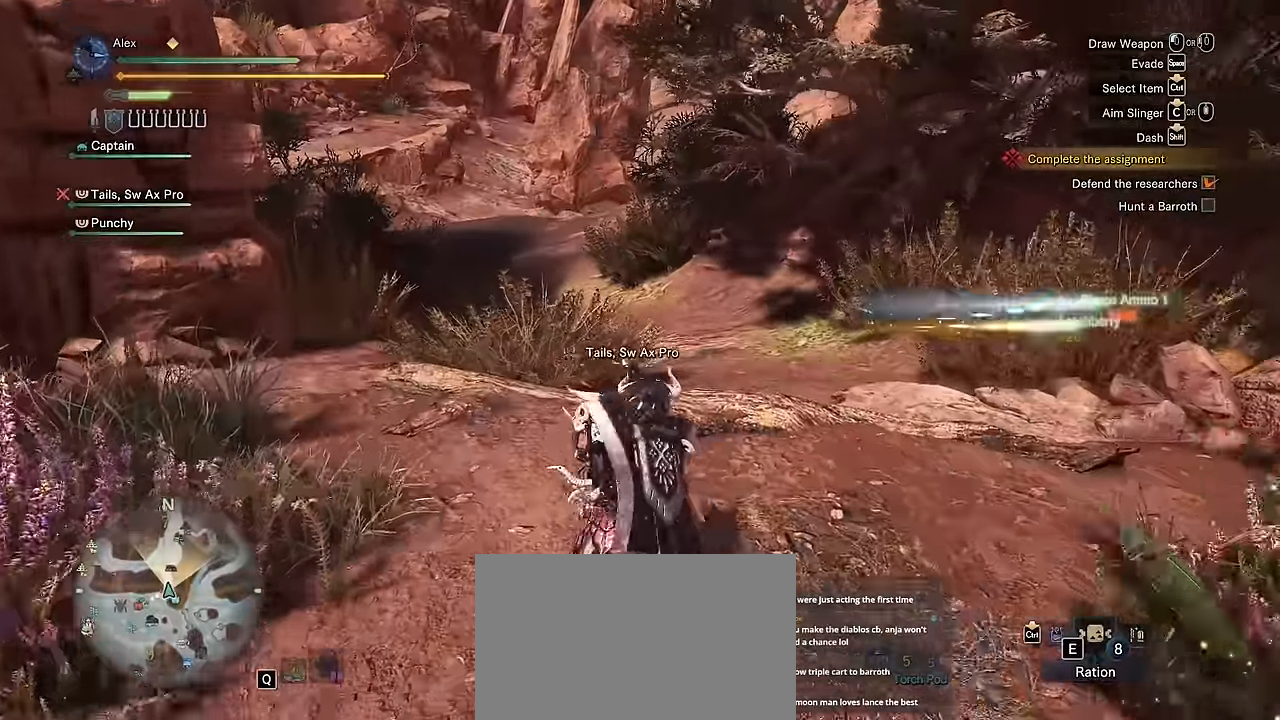
{"keys": ["a", "shift", "w"], "mouse": [], "events": [[500, "a", "down"]]}
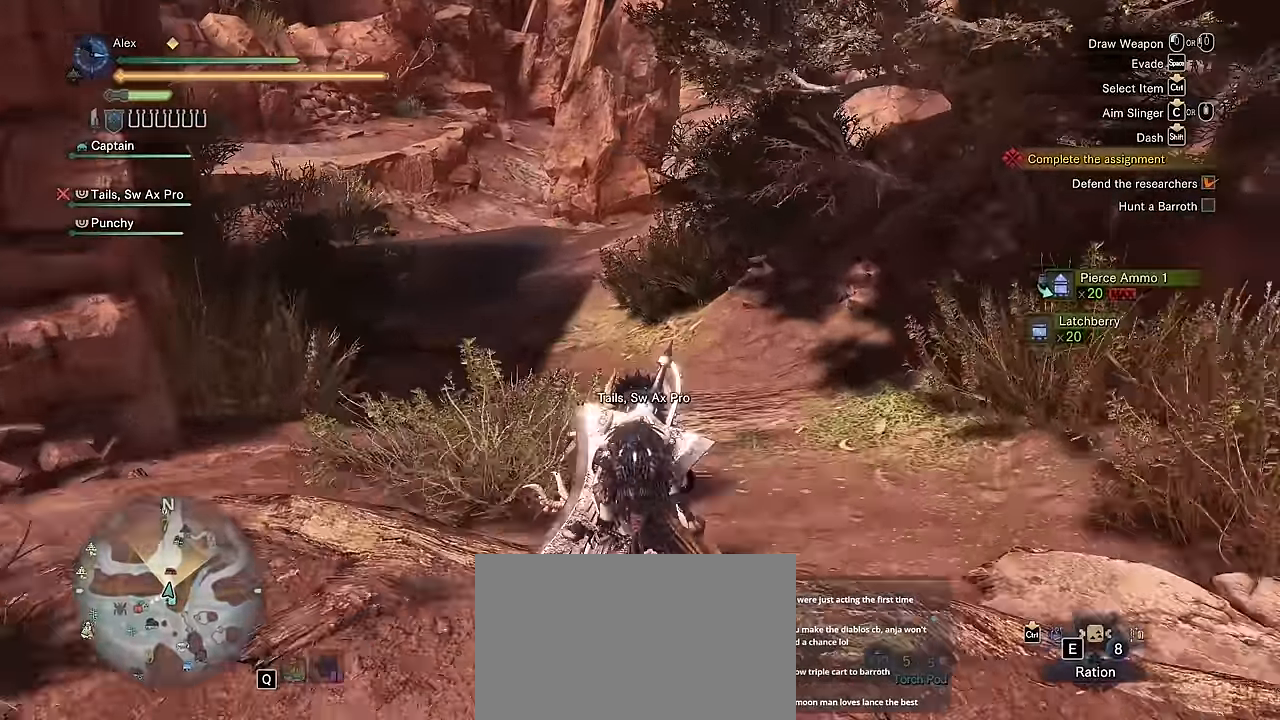
{"keys": ["shift", "w"], "mouse": [], "events": [[200, "a", "up"]]}